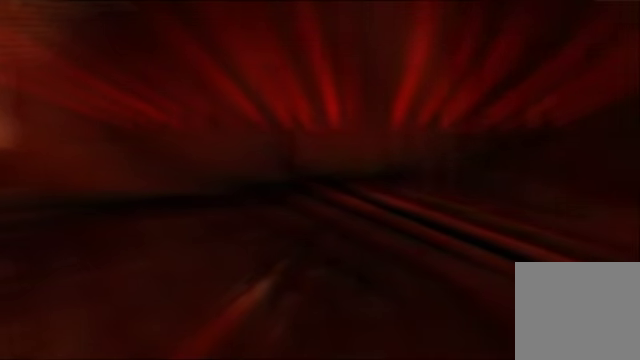
Gameplay with a controller (Xbox layout); each line is a JSON object with the inputs held at the frame after it. "events" lists button and stick changes between this image and that frame as [ms after this image, input, new state], when the widget could be followed in between. Not read: L3 R3.
{"buttons": [], "left_stick": "center", "right_stick": "center", "events": [[67, "A", "up"], [167, "A", "down"], [267, "A", "up"], [367, "A", "down"], [467, "A", "up"]]}
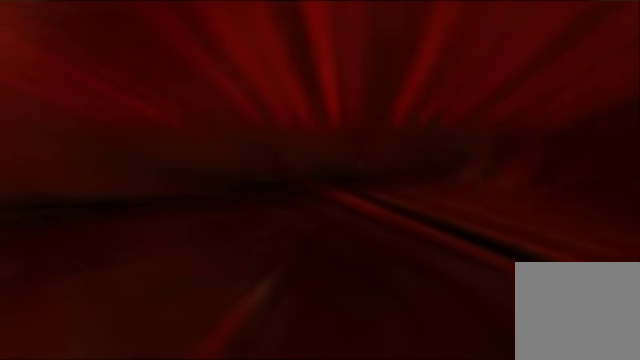
{"buttons": [], "left_stick": "center", "right_stick": "center", "events": [[100, "A", "down"], [200, "A", "up"], [300, "A", "down"], [434, "A", "up"]]}
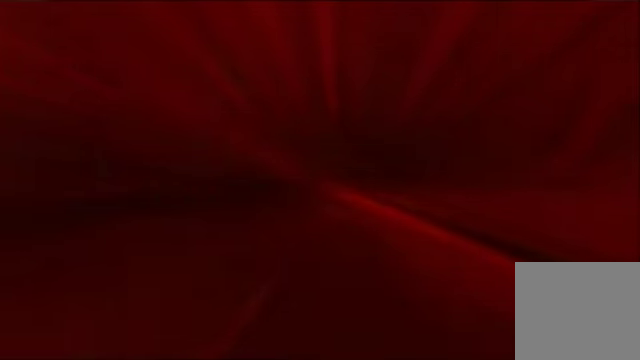
{"buttons": [], "left_stick": "center", "right_stick": "center", "events": [[34, "A", "down"], [134, "A", "up"], [300, "A", "down"], [367, "A", "up"]]}
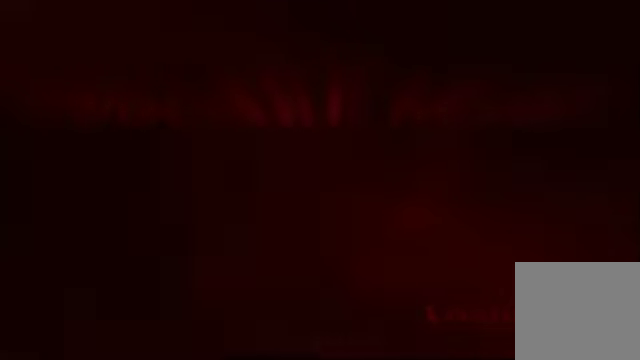
{"buttons": [], "left_stick": "center", "right_stick": "center", "events": []}
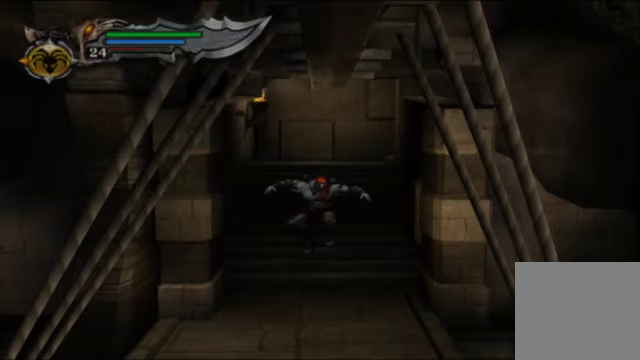
{"buttons": [], "left_stick": "down", "right_stick": "center", "events": [[367, "left_stick", "down"]]}
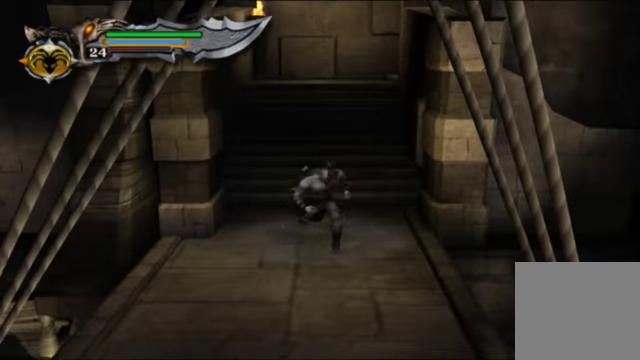
{"buttons": [], "left_stick": "right", "right_stick": "center", "events": [[67, "left_stick", "down-right"], [333, "left_stick", "right"]]}
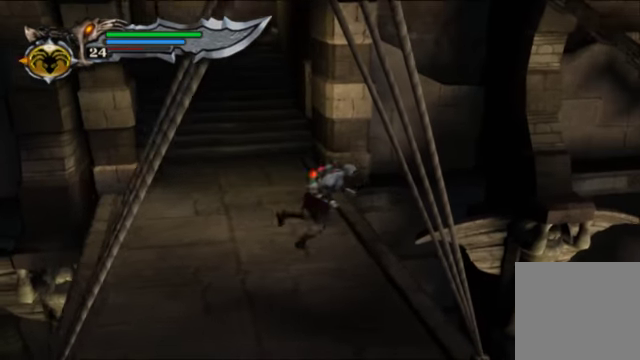
{"buttons": [], "left_stick": "right", "right_stick": "center", "events": []}
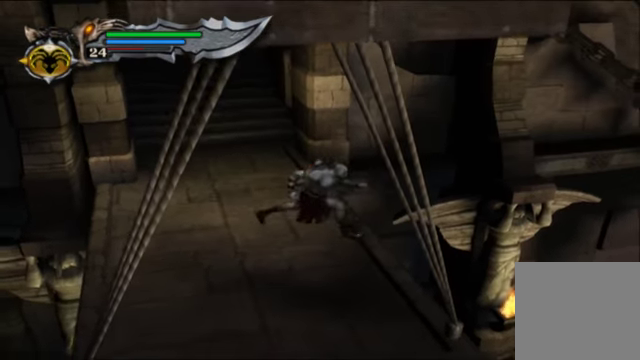
{"buttons": [], "left_stick": "up-right", "right_stick": "center", "events": [[33, "A", "down"], [167, "A", "up"], [300, "left_stick", "up-right"]]}
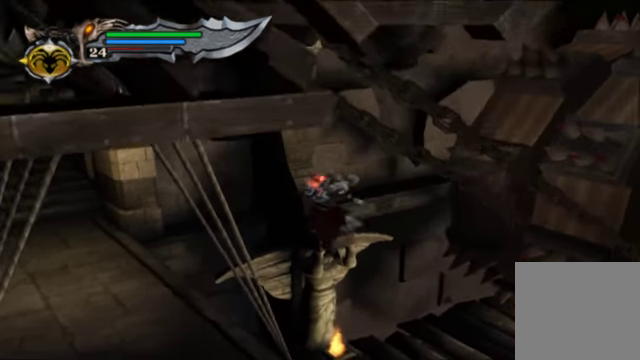
{"buttons": [], "left_stick": "center", "right_stick": "center", "events": [[500, "left_stick", "center"]]}
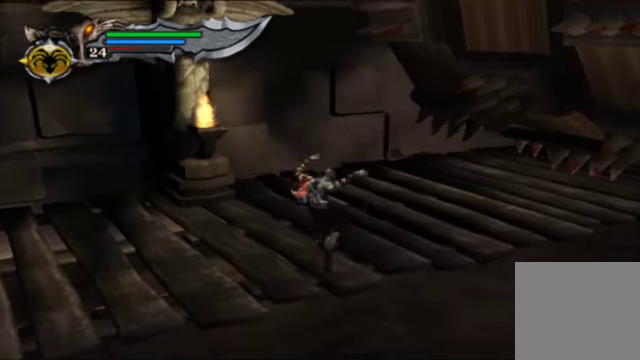
{"buttons": ["A", "L1"], "left_stick": "center", "right_stick": "center", "events": [[200, "left_stick", "right"], [300, "L1", "down"], [400, "A", "down"], [400, "left_stick", "center"]]}
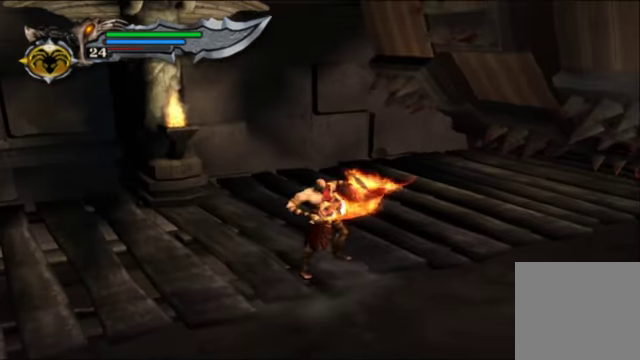
{"buttons": ["L1"], "left_stick": "center", "right_stick": "center", "events": [[33, "A", "up"]]}
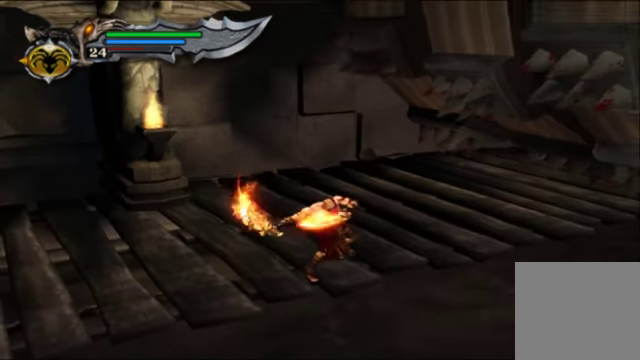
{"buttons": ["L1"], "left_stick": "center", "right_stick": "center", "events": [[133, "left_stick", "up-right"], [367, "X", "down"], [367, "left_stick", "center"], [467, "X", "up"]]}
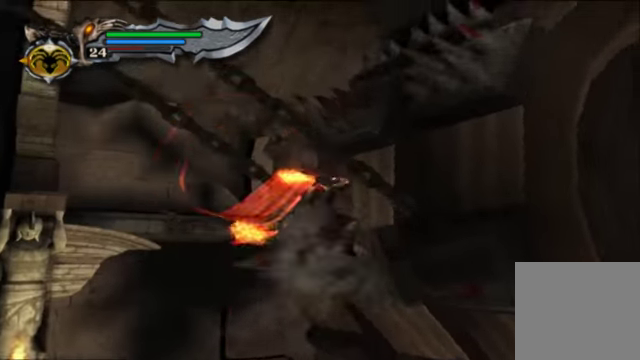
{"buttons": [], "left_stick": "center", "right_stick": "center", "events": [[33, "X", "down"], [133, "X", "up"], [200, "X", "down"], [300, "X", "up"], [367, "L1", "up"]]}
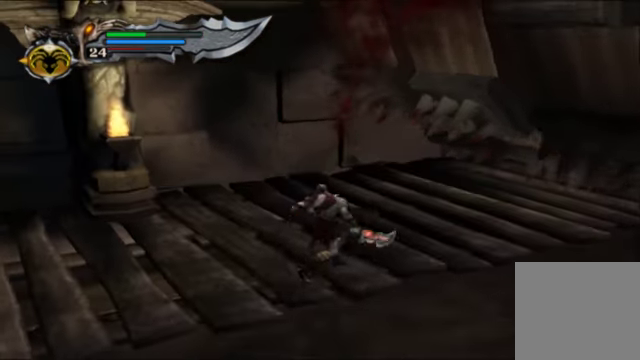
{"buttons": [], "left_stick": "left", "right_stick": "center", "events": [[100, "left_stick", "left"]]}
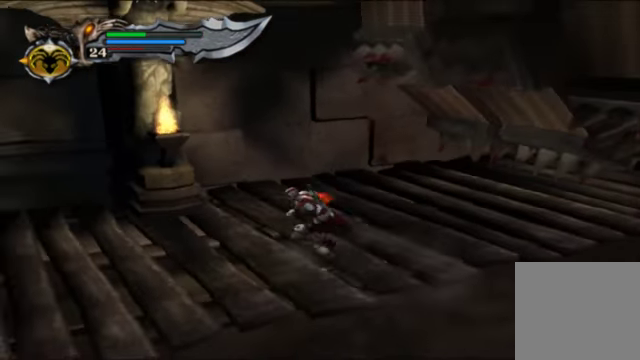
{"buttons": [], "left_stick": "right", "right_stick": "center", "events": [[33, "A", "down"], [67, "left_stick", "up-right"], [167, "A", "up"], [167, "left_stick", "right"], [267, "A", "down"], [466, "A", "up"]]}
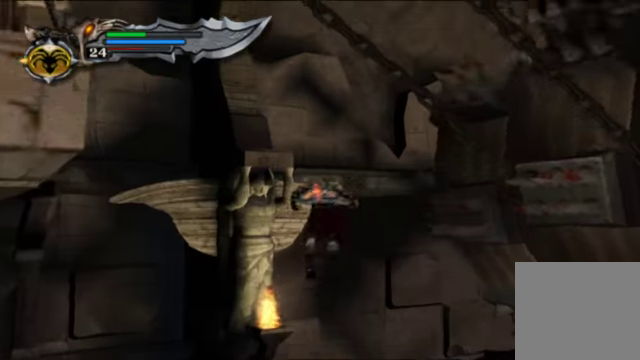
{"buttons": ["L1"], "left_stick": "center", "right_stick": "center", "events": [[33, "L1", "down"], [33, "X", "down"], [166, "X", "up"], [166, "left_stick", "center"], [233, "X", "down"], [333, "X", "up"], [400, "X", "down"], [500, "X", "up"]]}
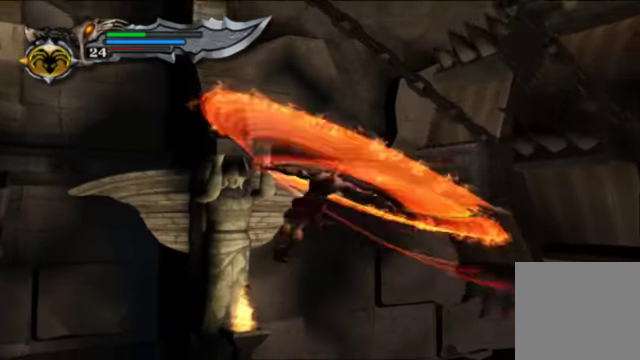
{"buttons": [], "left_stick": "center", "right_stick": "center", "events": [[66, "X", "down"], [200, "X", "up"], [233, "L1", "up"], [300, "X", "down"], [400, "X", "up"]]}
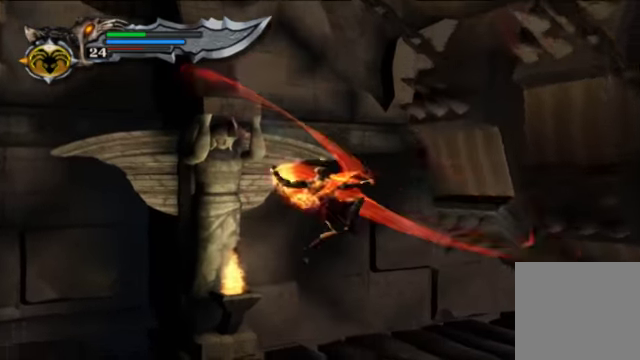
{"buttons": [], "left_stick": "center", "right_stick": "center", "events": [[166, "left_stick", "right"], [300, "left_stick", "center"]]}
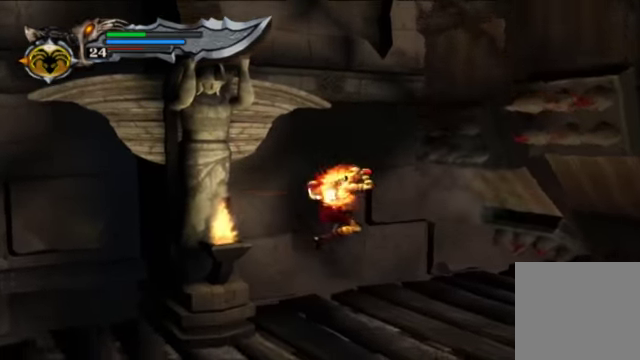
{"buttons": [], "left_stick": "down-left", "right_stick": "left", "events": [[100, "left_stick", "down-left"], [466, "right_stick", "left"]]}
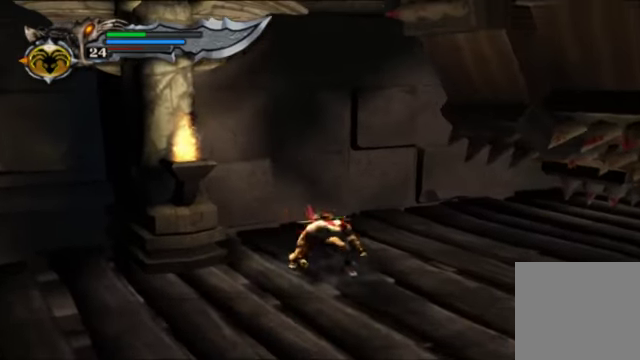
{"buttons": [], "left_stick": "down-right", "right_stick": "center", "events": [[133, "right_stick", "center"], [433, "left_stick", "down-right"]]}
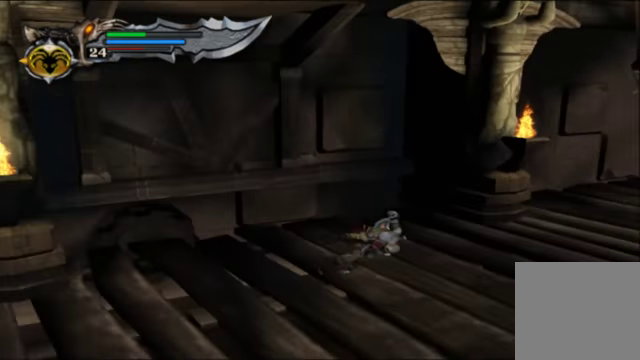
{"buttons": ["Y"], "left_stick": "right", "right_stick": "center", "events": [[200, "left_stick", "right"], [300, "X", "down"], [400, "X", "up"], [500, "Y", "down"]]}
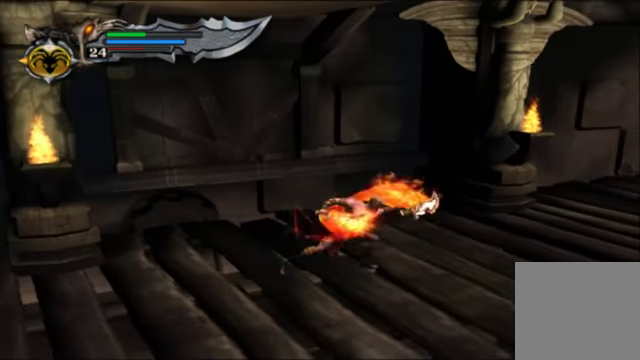
{"buttons": [], "left_stick": "right", "right_stick": "center", "events": [[66, "Y", "up"], [166, "Y", "down"], [266, "Y", "up"], [333, "Y", "down"], [466, "Y", "up"]]}
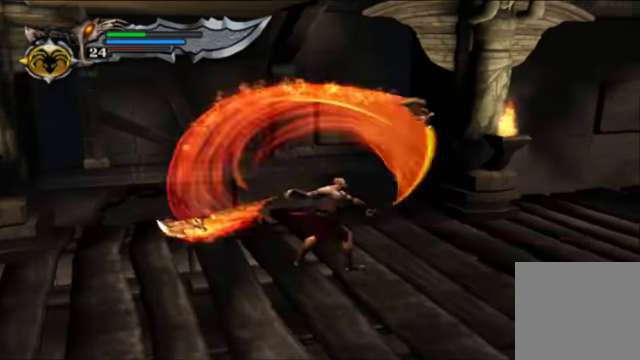
{"buttons": ["Y"], "left_stick": "right", "right_stick": "center", "events": [[33, "Y", "down"], [166, "Y", "up"], [233, "Y", "down"], [333, "Y", "up"], [433, "Y", "down"]]}
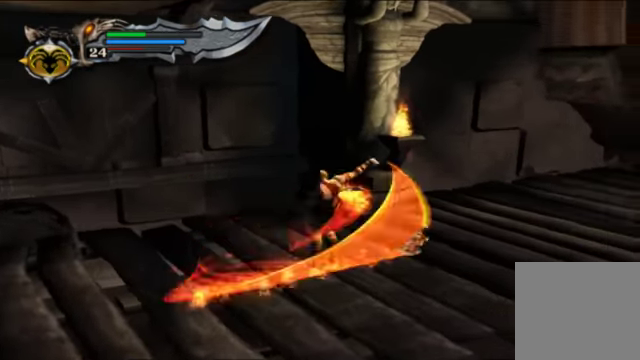
{"buttons": ["Y"], "left_stick": "center", "right_stick": "center", "events": [[33, "Y", "up"], [100, "Y", "down"], [233, "Y", "up"], [300, "Y", "down"], [433, "Y", "up"], [433, "left_stick", "center"], [500, "Y", "down"]]}
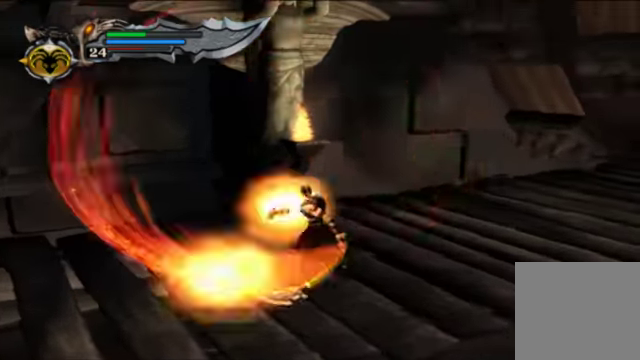
{"buttons": [], "left_stick": "center", "right_stick": "center", "events": [[100, "Y", "up"], [166, "Y", "down"], [266, "Y", "up"]]}
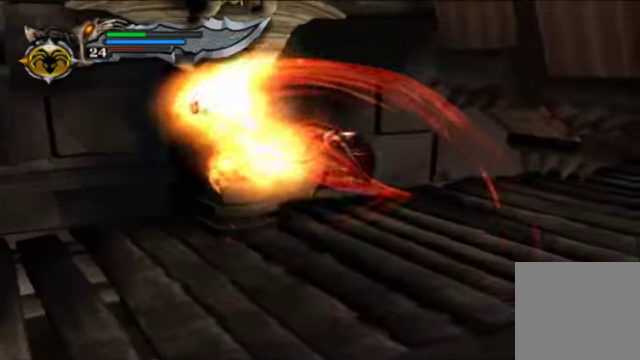
{"buttons": [], "left_stick": "center", "right_stick": "left", "events": [[434, "right_stick", "left"]]}
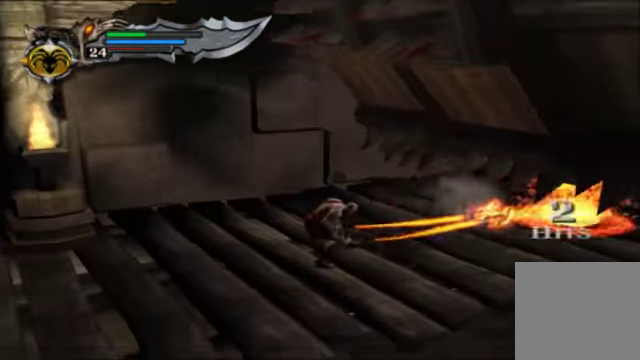
{"buttons": [], "left_stick": "center", "right_stick": "center", "events": [[100, "right_stick", "center"], [167, "right_stick", "left"], [367, "right_stick", "center"]]}
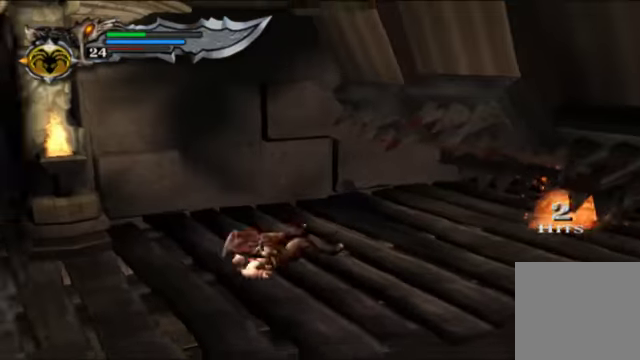
{"buttons": [], "left_stick": "center", "right_stick": "center", "events": []}